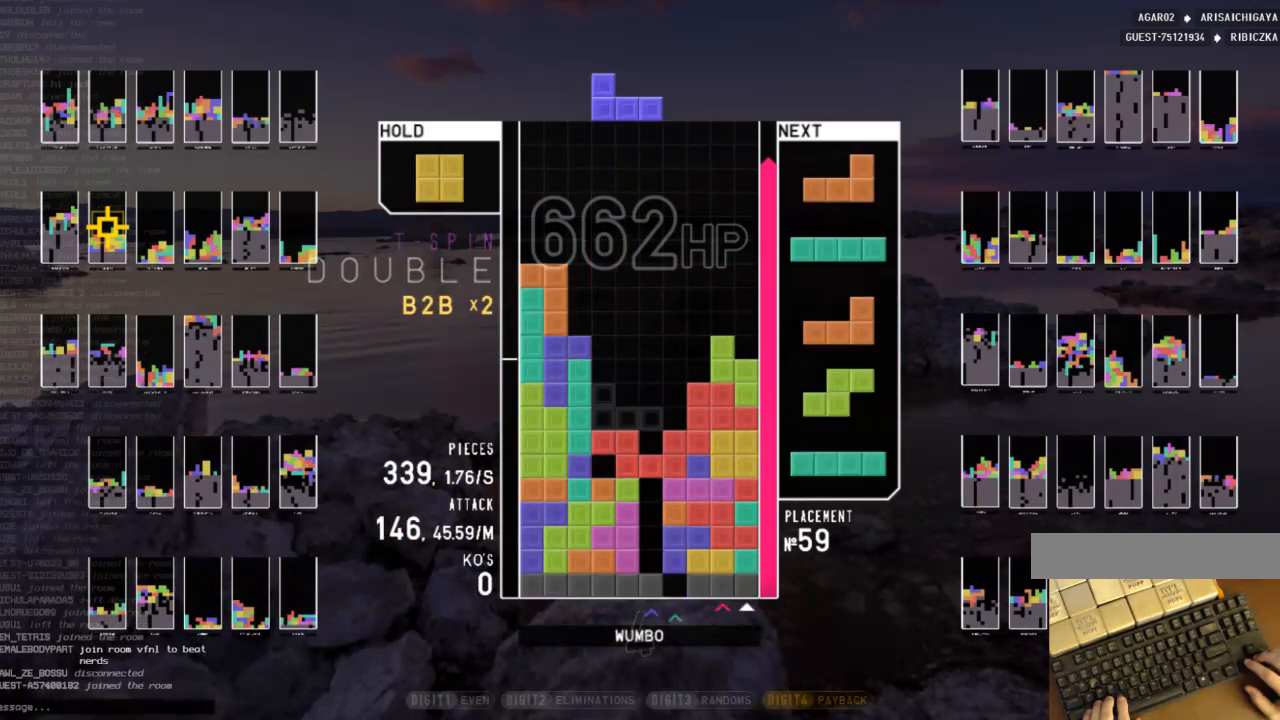
Gameplay with keyboard; each line is a JSON object with the keys held at the frame after it. "events" lists presses ("down") and releases ("up") of "c", "down", "left", "right", "shift", "up", "x" and "z" between this image and that frame as [ms after this image, input, new state], when the widget could be followed in between. No other keys are recorded. Mouse input is not recorded.
{"keys": ["right", "z"], "events": [[100, "down", "up"], [133, "shift", "down"], [233, "down", "down"], [233, "shift", "up"], [333, "down", "up"], [433, "right", "down"], [467, "z", "down"]]}
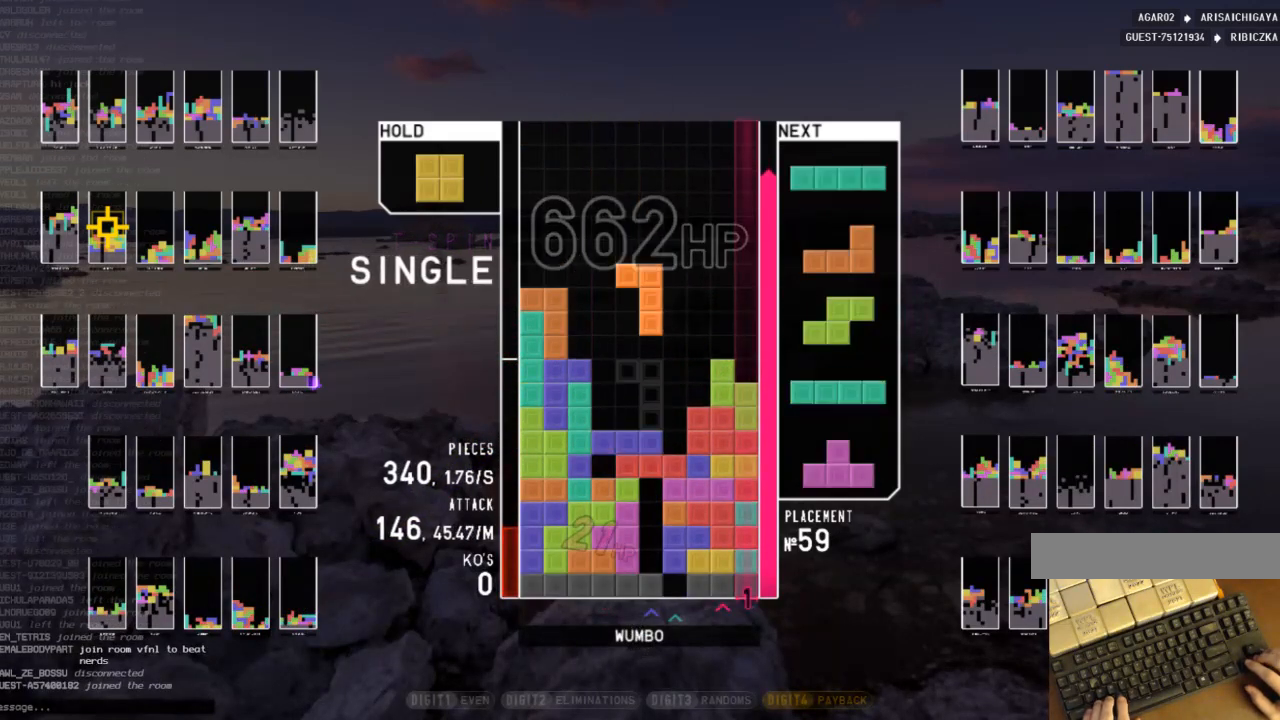
{"keys": ["down"], "events": [[33, "right", "up"], [67, "z", "up"], [133, "right", "down"], [200, "right", "up"], [267, "down", "down"], [367, "c", "down"], [367, "down", "up"], [433, "left", "down"], [500, "c", "up"], [500, "down", "down"], [500, "left", "up"]]}
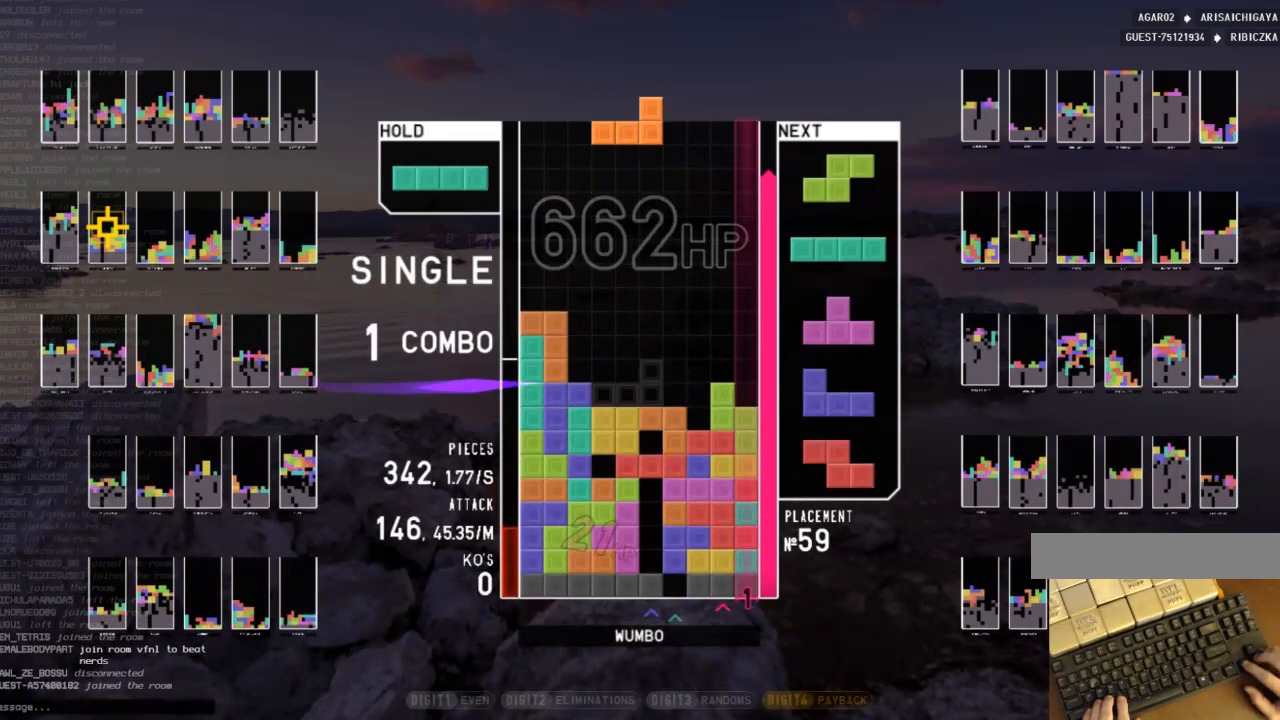
{"keys": [], "events": [[100, "c", "down"], [100, "down", "up"], [167, "right", "down"], [167, "x", "down"], [233, "c", "up"], [233, "right", "up"], [333, "right", "down"], [333, "x", "up"], [367, "right", "up"]]}
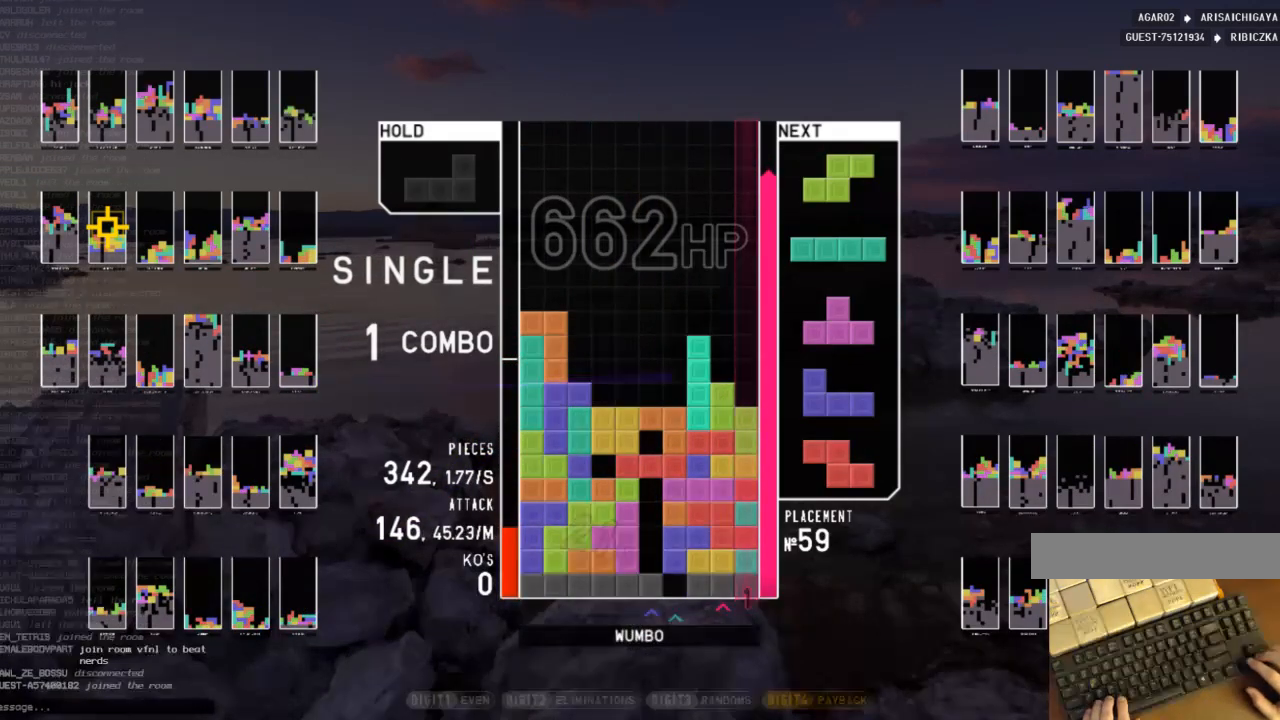
{"keys": ["left", "z"], "events": [[67, "down", "down"], [133, "down", "up"], [133, "x", "down"], [300, "down", "down"], [300, "x", "up"], [333, "c", "down"], [333, "down", "up"], [433, "left", "down"], [433, "z", "down"], [467, "c", "up"]]}
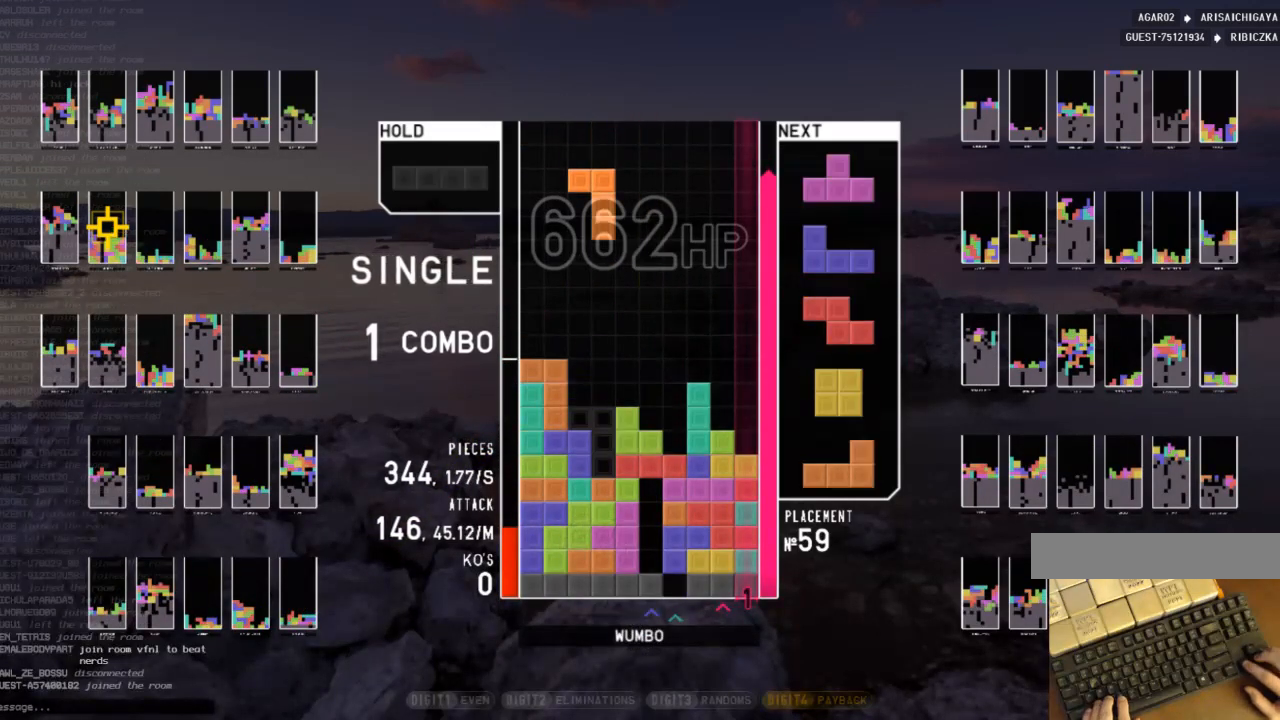
{"keys": ["down"], "events": [[33, "left", "up"], [67, "z", "up"], [133, "down", "down"], [167, "right", "down"], [267, "down", "up"], [267, "z", "down"], [400, "right", "up"], [400, "z", "up"], [433, "down", "down"]]}
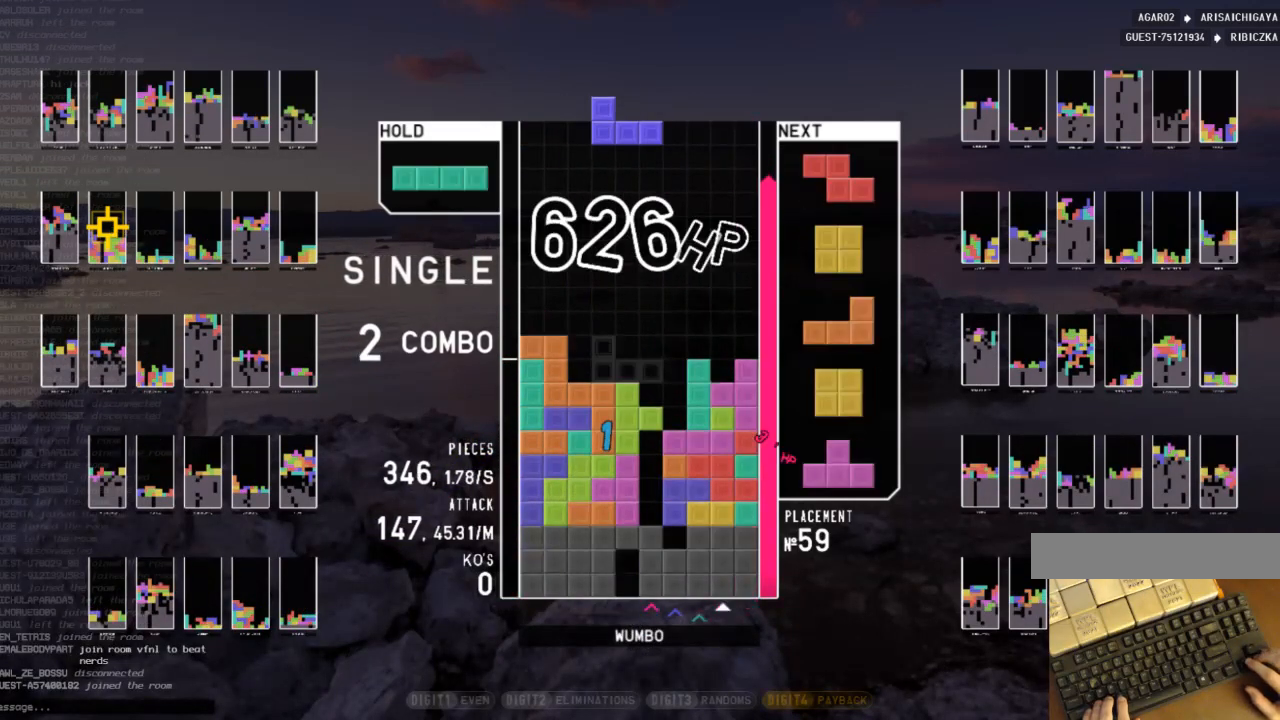
{"keys": [], "events": [[33, "down", "up"], [100, "left", "down"], [167, "down", "down"], [167, "left", "up"], [267, "down", "up"], [400, "right", "down"], [467, "right", "up"]]}
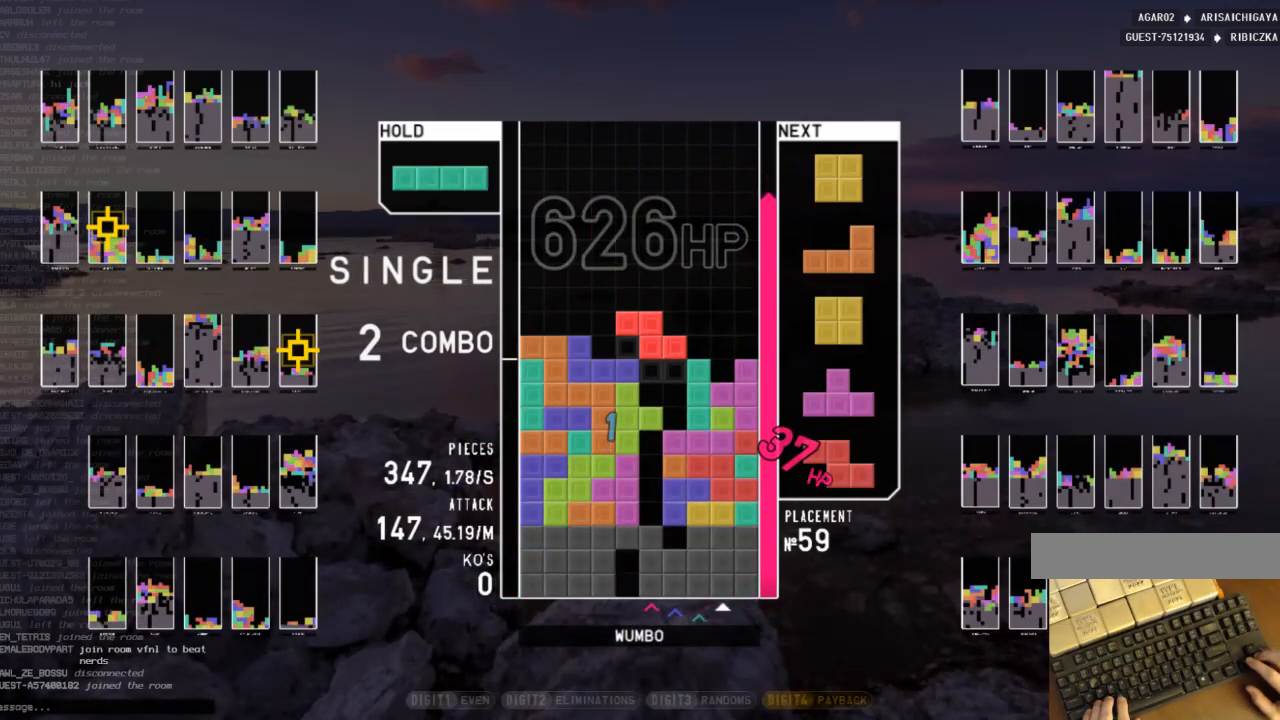
{"keys": ["right", "x"], "events": [[233, "c", "down"], [367, "c", "up"], [367, "x", "down"], [433, "right", "down"]]}
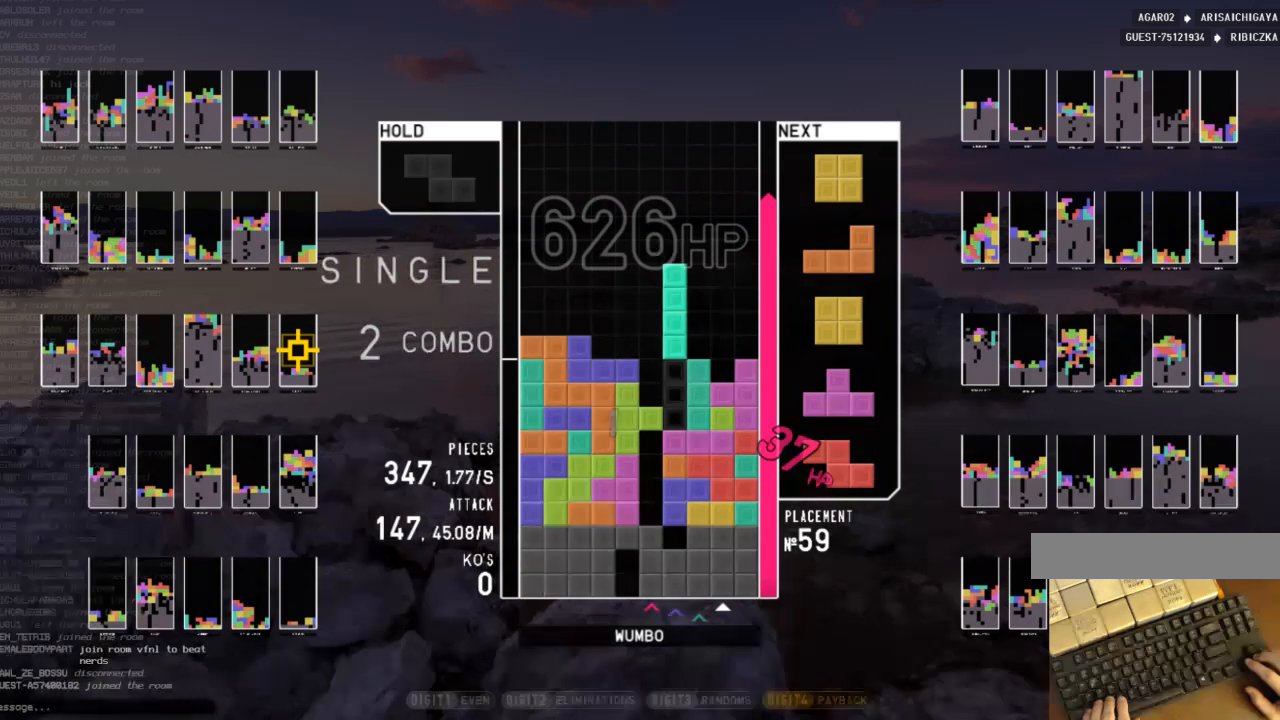
{"keys": ["z"], "events": [[33, "right", "up"], [33, "x", "up"], [133, "down", "down"], [167, "left", "down"], [200, "down", "up"], [367, "left", "up"], [400, "down", "down"], [433, "down", "up"], [500, "z", "down"]]}
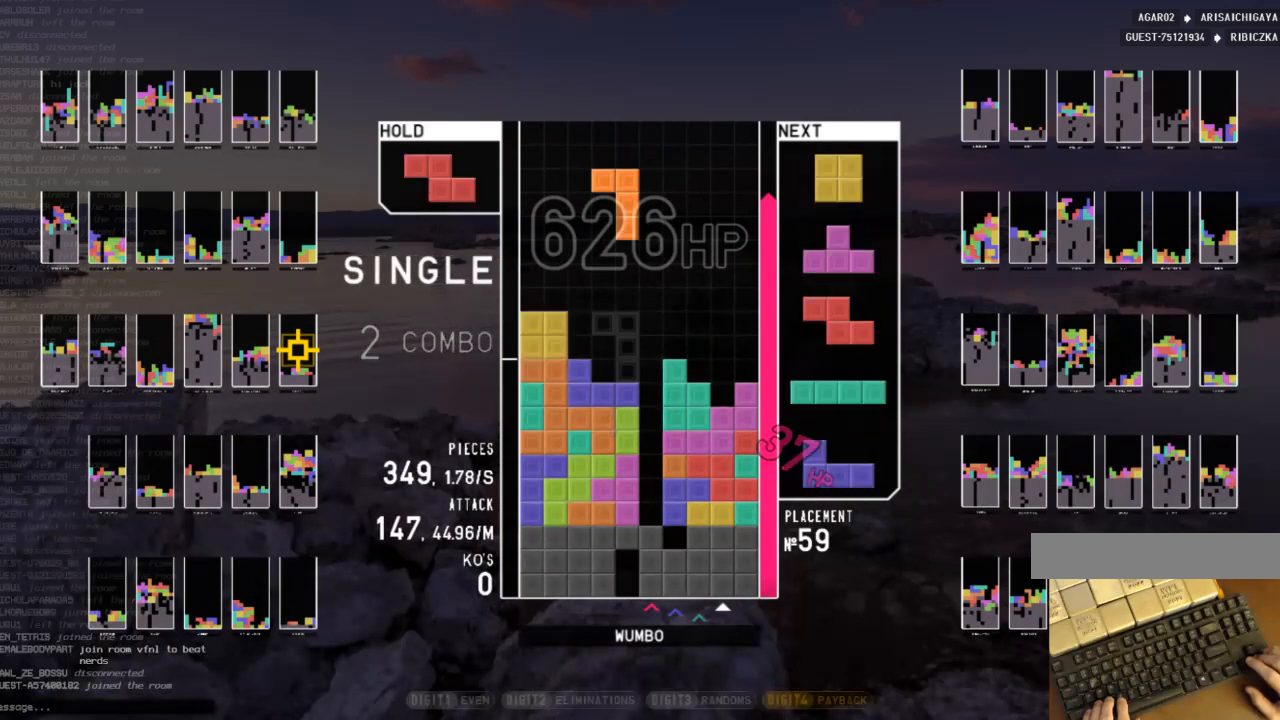
{"keys": ["down"], "events": [[33, "right", "down"], [100, "down", "down"], [133, "z", "up"], [167, "down", "up"], [233, "c", "down"], [267, "x", "down"], [333, "right", "up"], [367, "c", "up"], [400, "down", "down"], [400, "x", "up"]]}
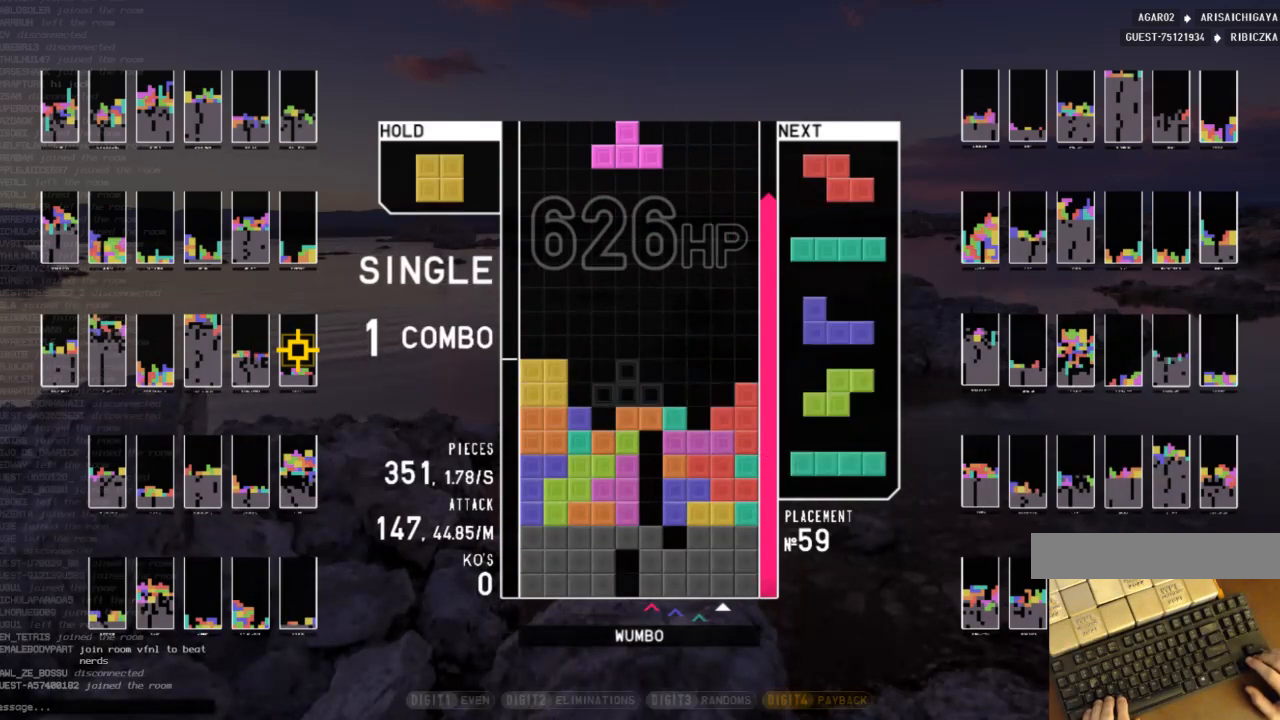
{"keys": [], "events": [[67, "down", "up"], [100, "left", "down"], [100, "shift", "down"], [200, "left", "up"], [233, "shift", "up"], [300, "down", "down"], [333, "right", "down"], [400, "down", "up"], [467, "right", "up"]]}
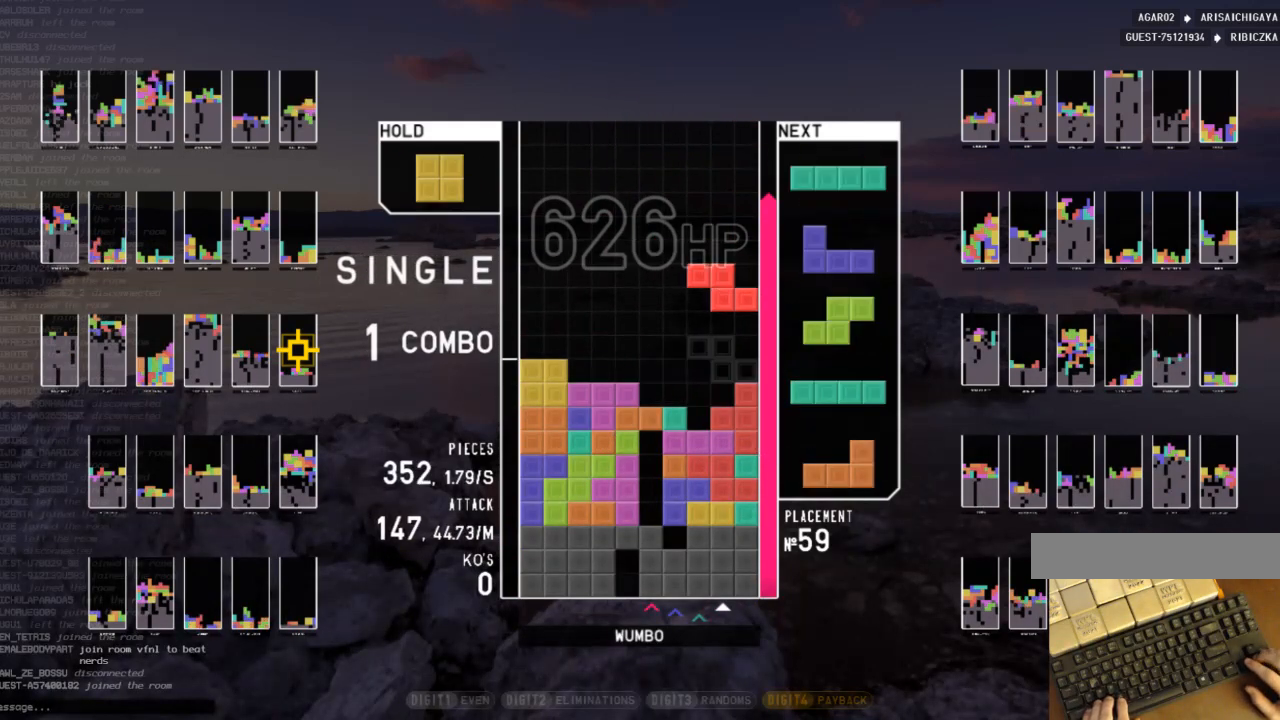
{"keys": [], "events": [[67, "z", "down"], [167, "down", "down"], [200, "z", "up"], [267, "down", "up"], [300, "left", "down"], [367, "c", "down"], [500, "c", "up"], [500, "left", "up"]]}
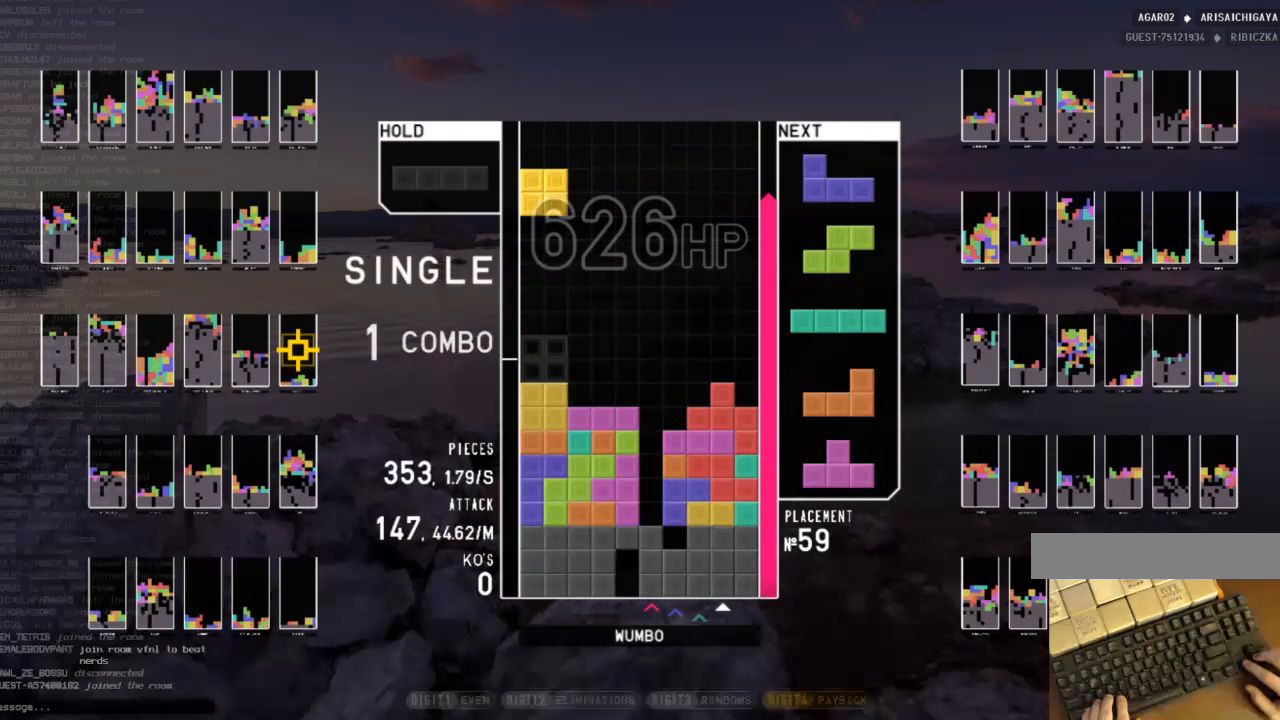
{"keys": [], "events": [[33, "down", "down"], [133, "c", "down"], [167, "down", "up"], [233, "x", "down"], [333, "c", "up"], [367, "x", "up"]]}
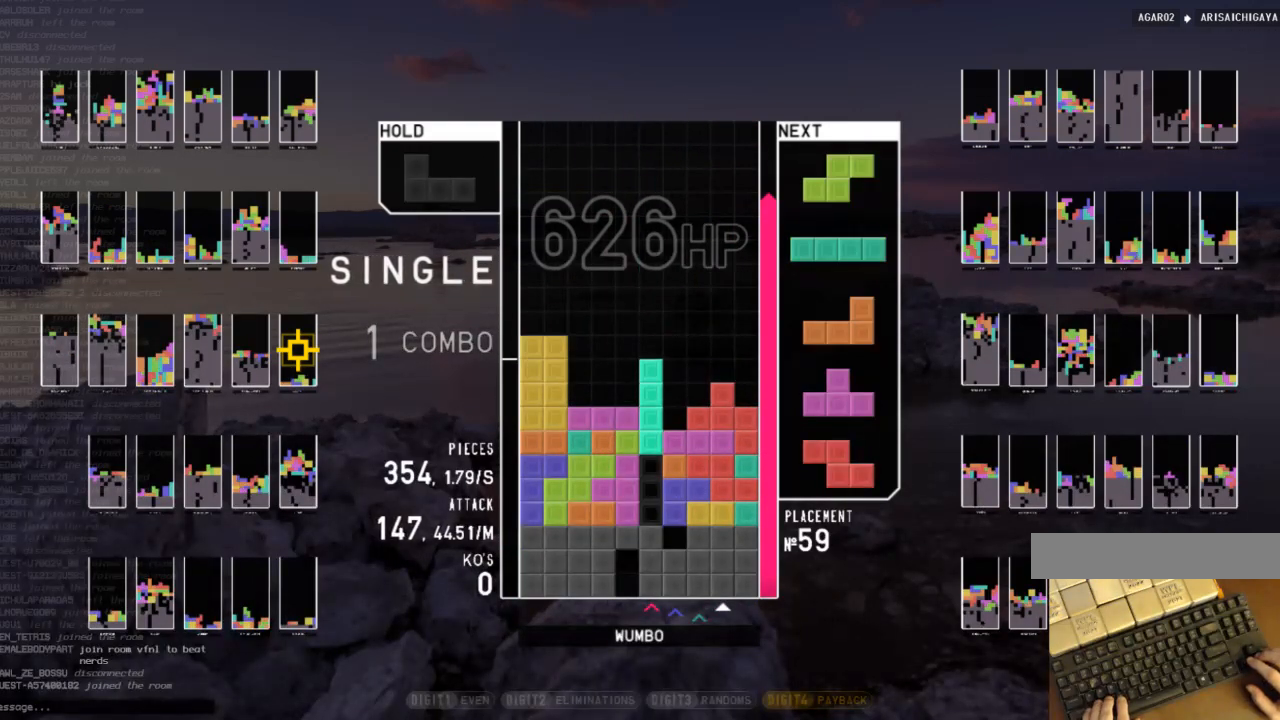
{"keys": [], "events": []}
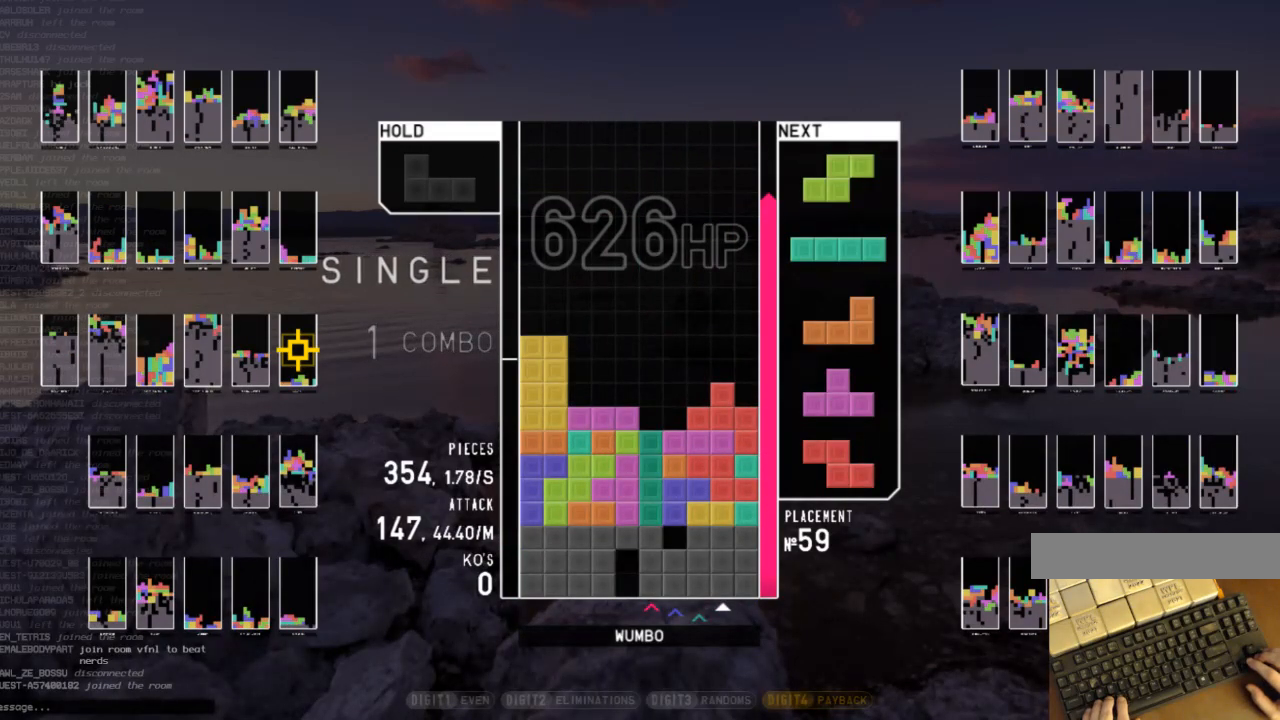
{"keys": [], "events": [[200, "right", "down"], [200, "x", "down"], [300, "right", "up"], [300, "x", "up"]]}
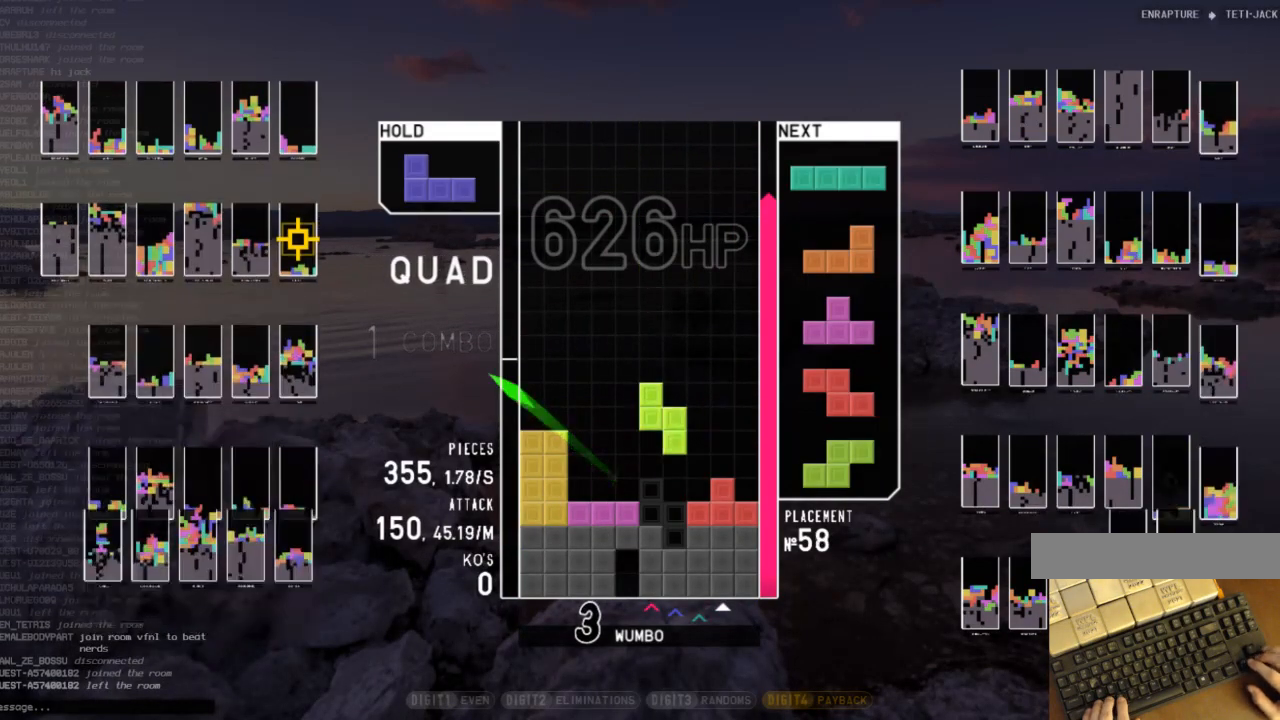
{"keys": [], "events": [[100, "down", "down"], [167, "z", "down"], [233, "down", "up"], [367, "z", "up"]]}
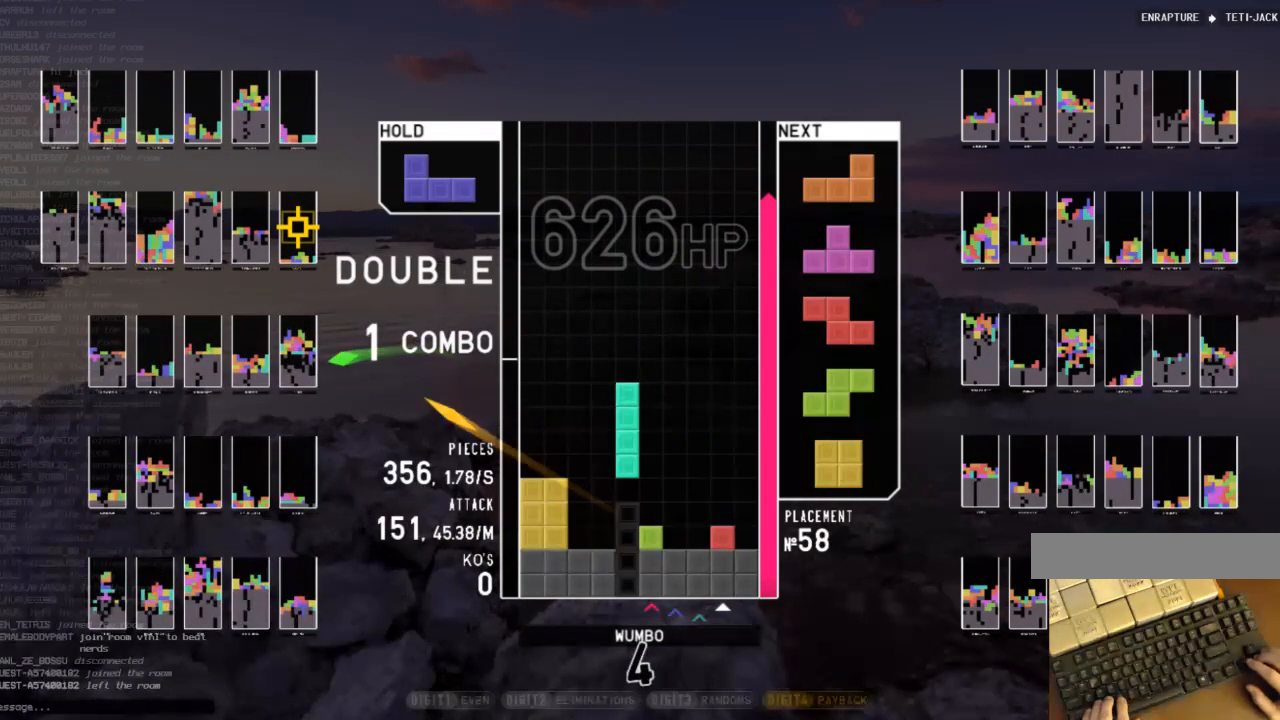
{"keys": [], "events": []}
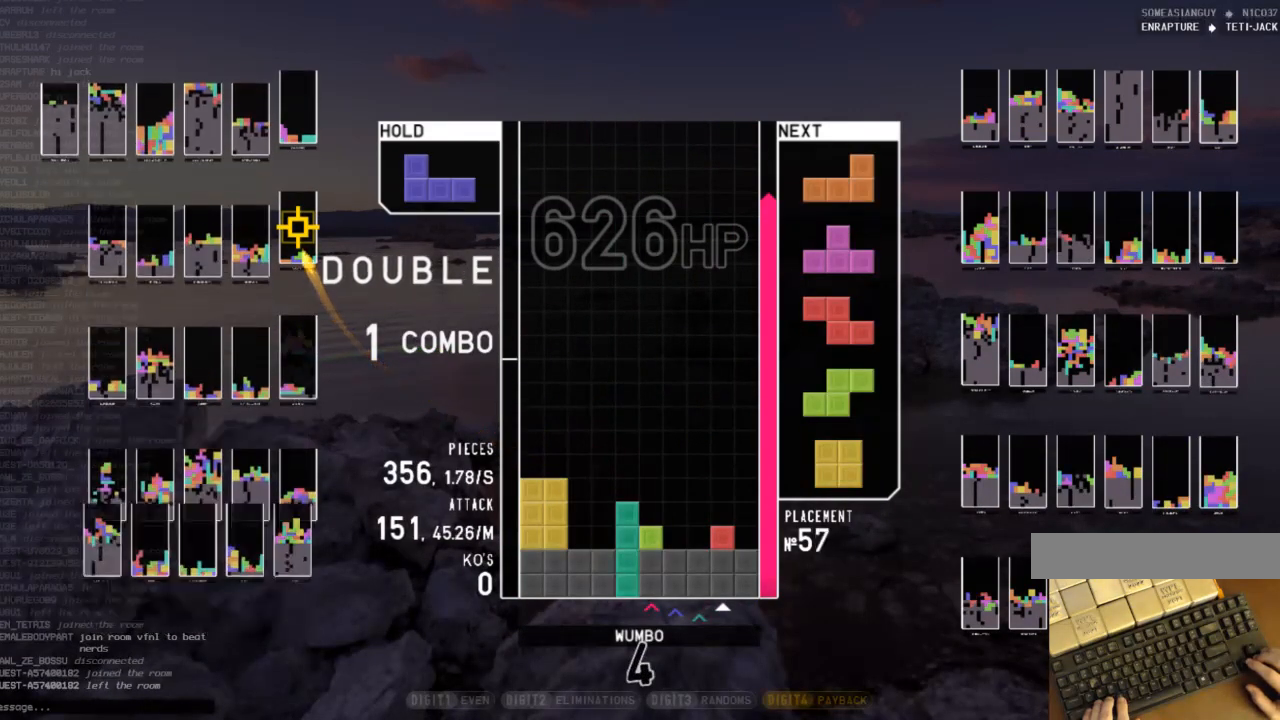
{"keys": [], "events": [[300, "x", "down"], [367, "left", "down"], [433, "left", "up"], [433, "x", "up"]]}
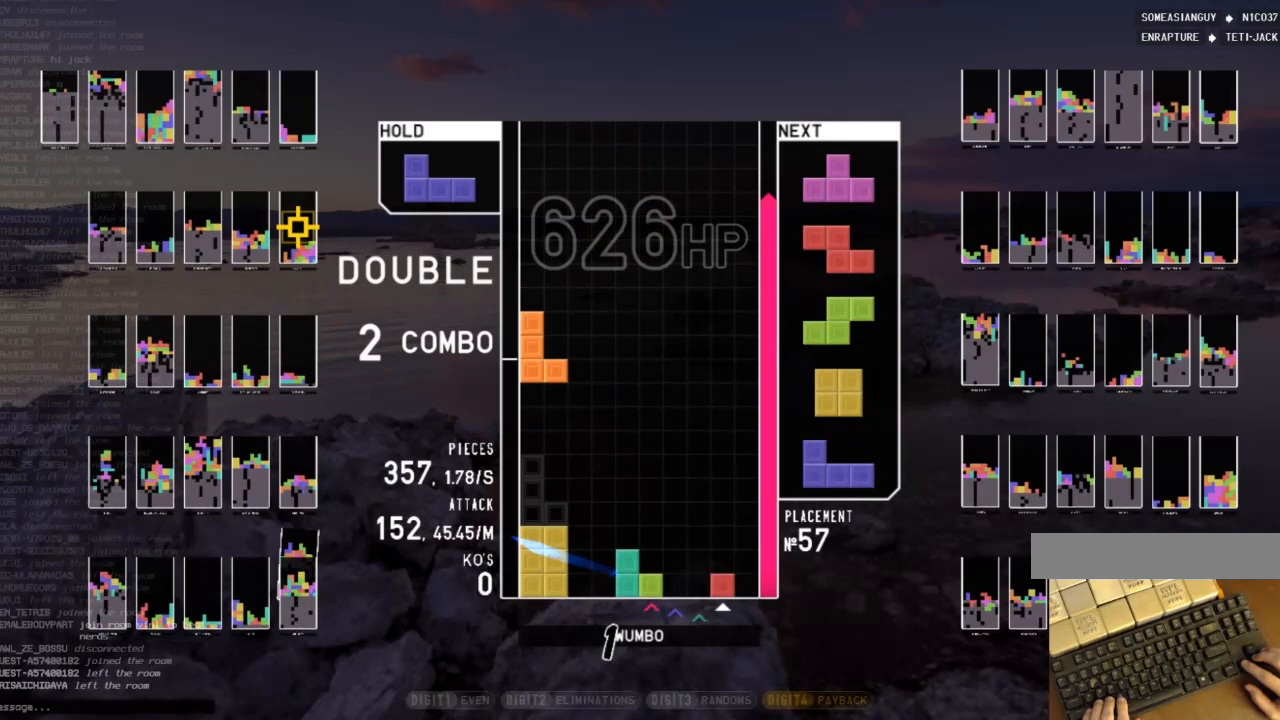
{"keys": [], "events": [[33, "left", "down"], [133, "down", "down"], [133, "left", "up"], [167, "down", "up"]]}
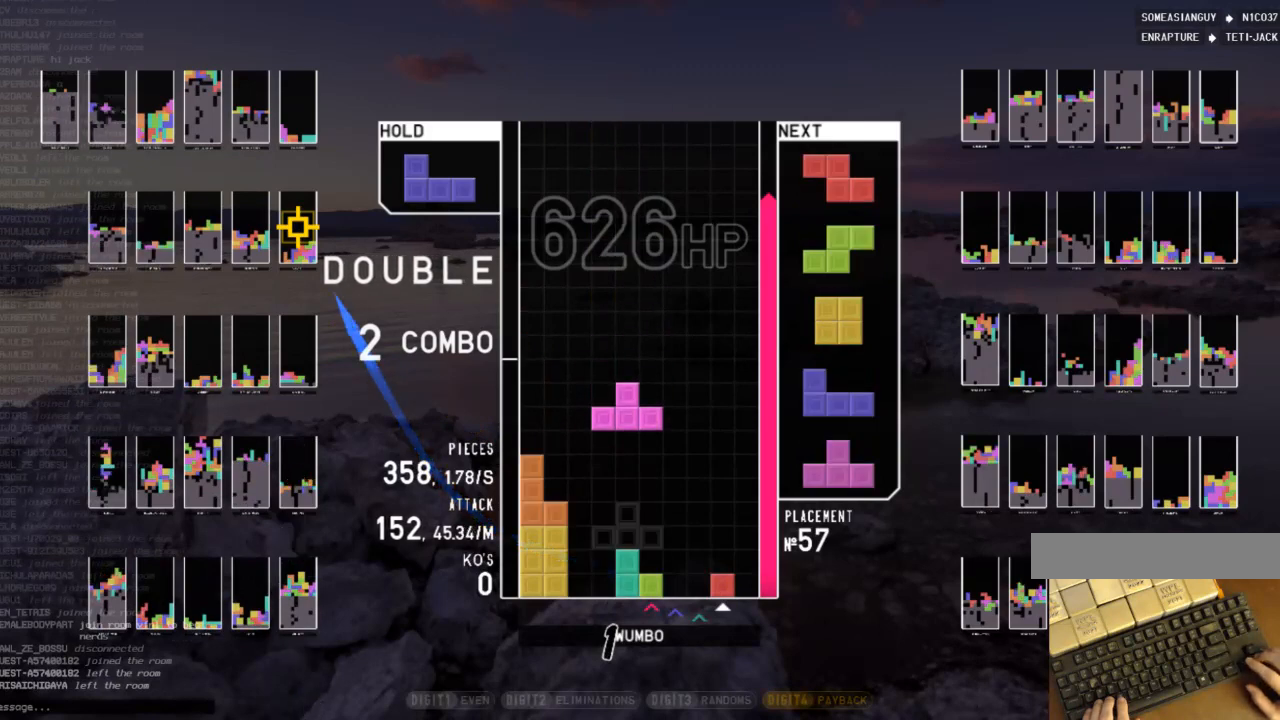
{"keys": [], "events": [[100, "right", "down"], [133, "right", "up"], [133, "z", "down"], [300, "right", "down"], [300, "z", "up"], [367, "right", "up"]]}
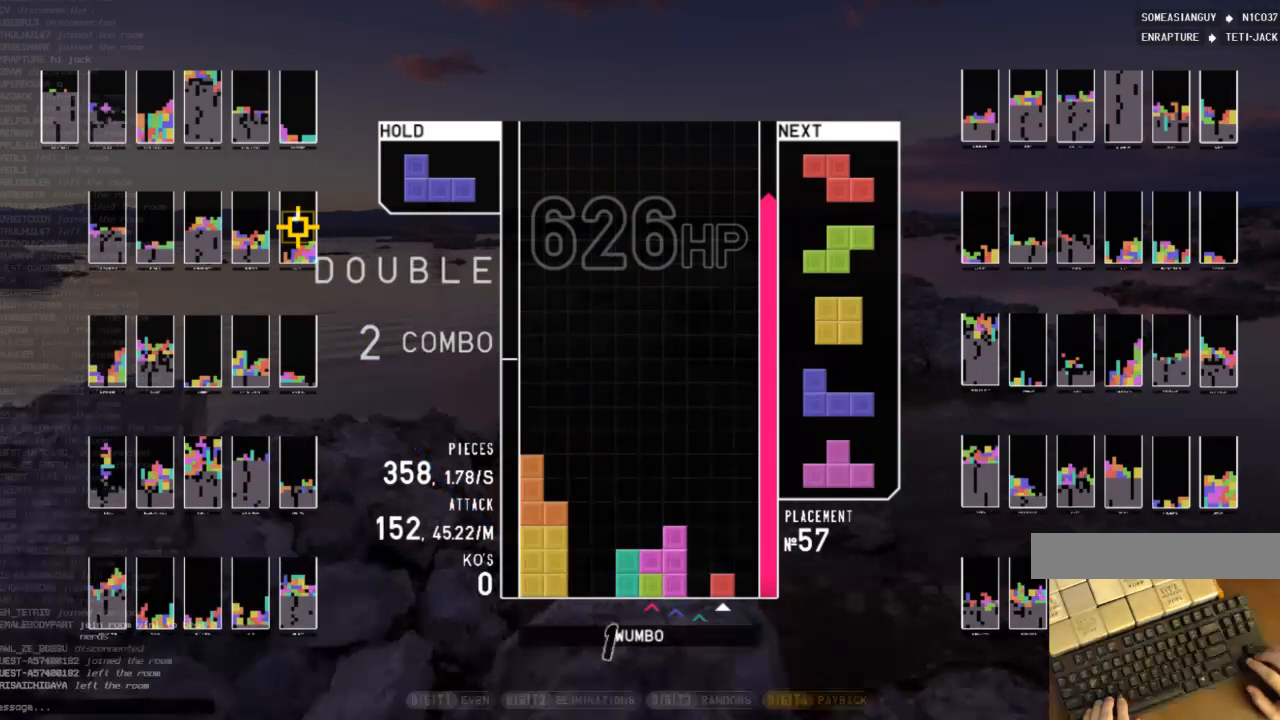
{"keys": [], "events": [[33, "down", "down"], [133, "c", "down"], [133, "down", "up"], [200, "left", "down"], [200, "z", "down"], [267, "c", "up"], [267, "down", "down"], [267, "left", "up"], [300, "z", "up"], [367, "down", "up"]]}
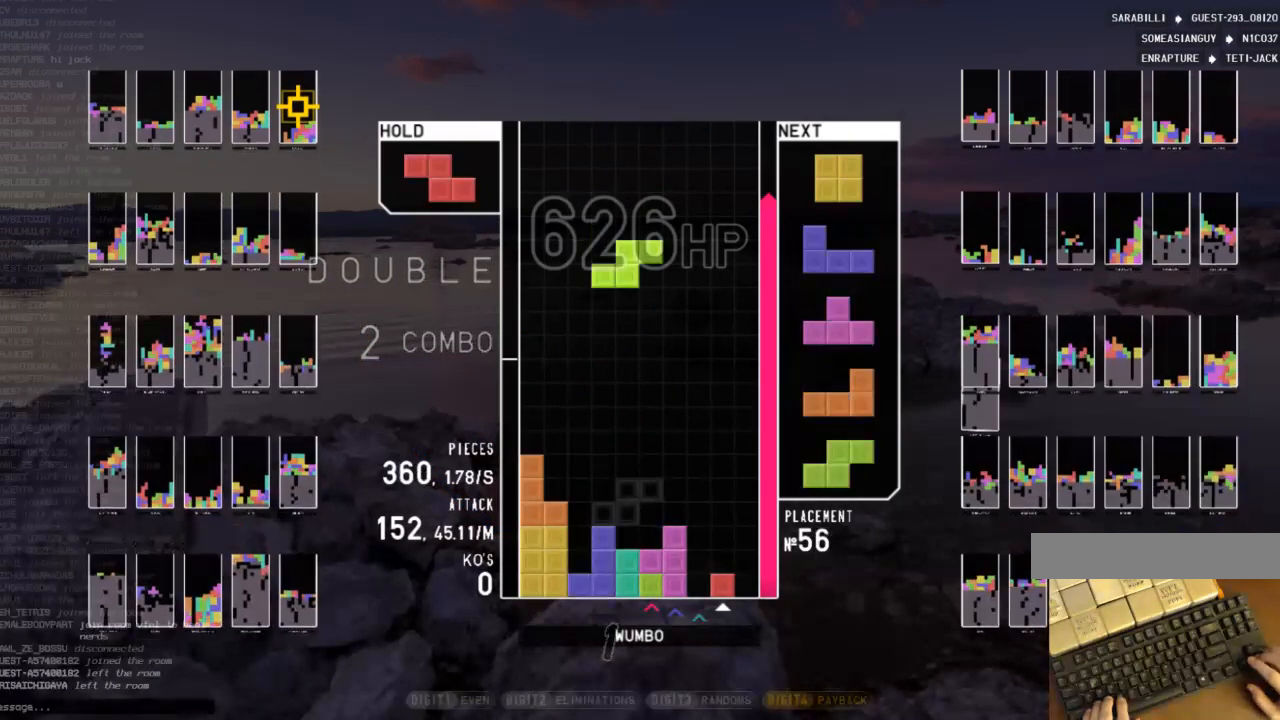
{"keys": [], "events": [[167, "right", "down"], [267, "right", "up"], [367, "down", "down"], [467, "down", "up"]]}
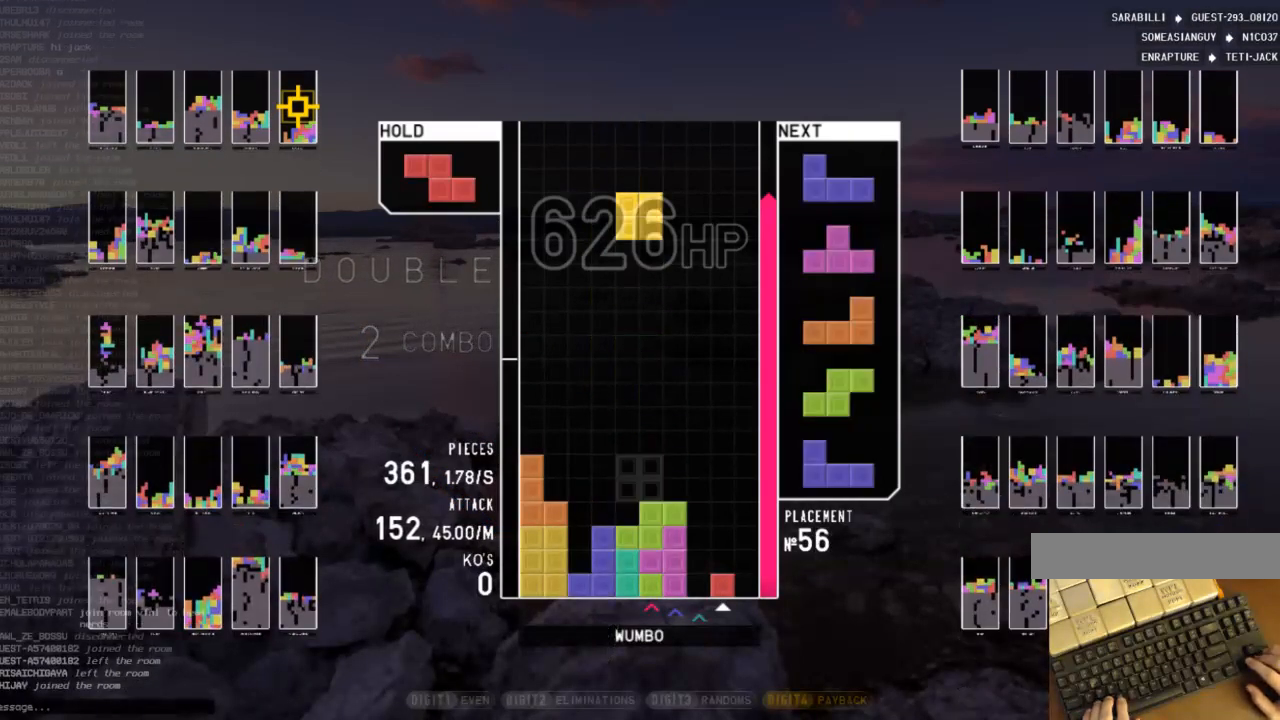
{"keys": [], "events": [[100, "left", "down"], [200, "left", "up"], [400, "down", "down"], [467, "down", "up"]]}
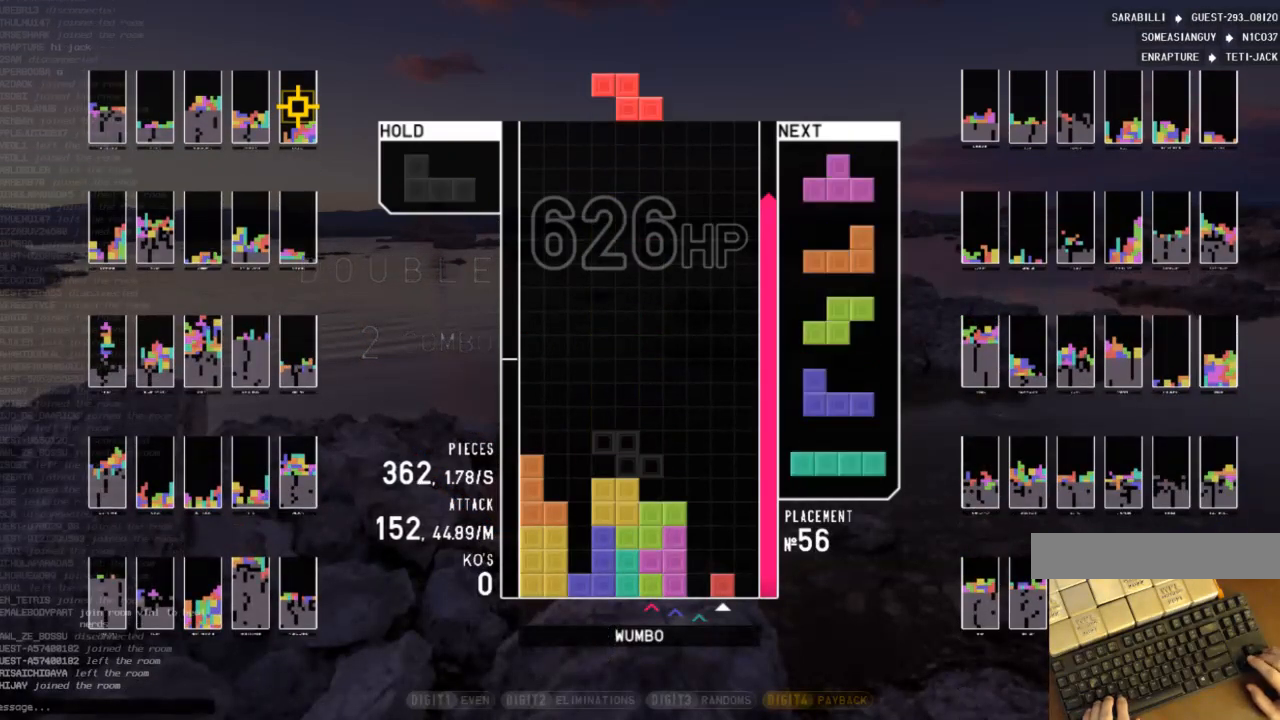
{"keys": ["down"], "events": [[33, "c", "down"], [67, "right", "down"], [133, "c", "up"], [133, "right", "up"], [167, "down", "down"], [200, "c", "down"], [267, "down", "up"], [300, "shift", "down"], [333, "c", "up"], [333, "right", "down"], [433, "right", "up"], [433, "shift", "up"], [500, "down", "down"]]}
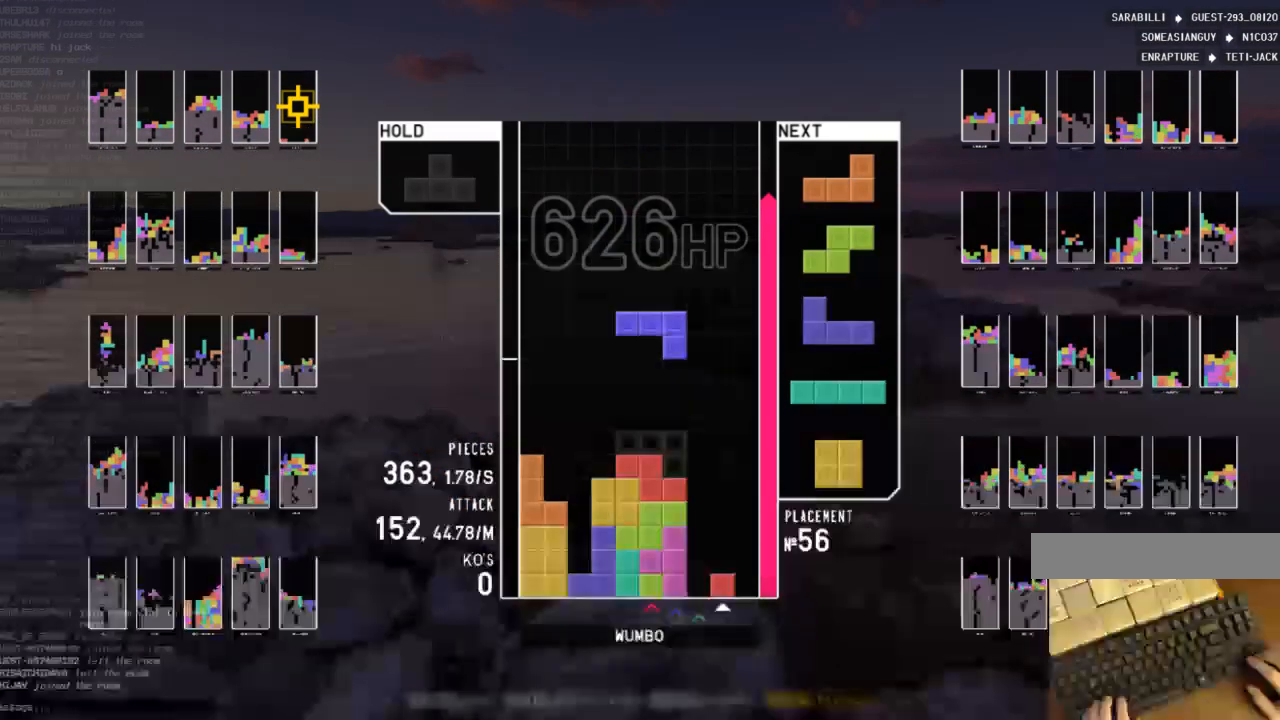
{"keys": ["down"], "events": [[133, "down", "up"], [133, "left", "down"], [167, "z", "down"], [267, "left", "up"], [267, "z", "up"], [500, "down", "down"]]}
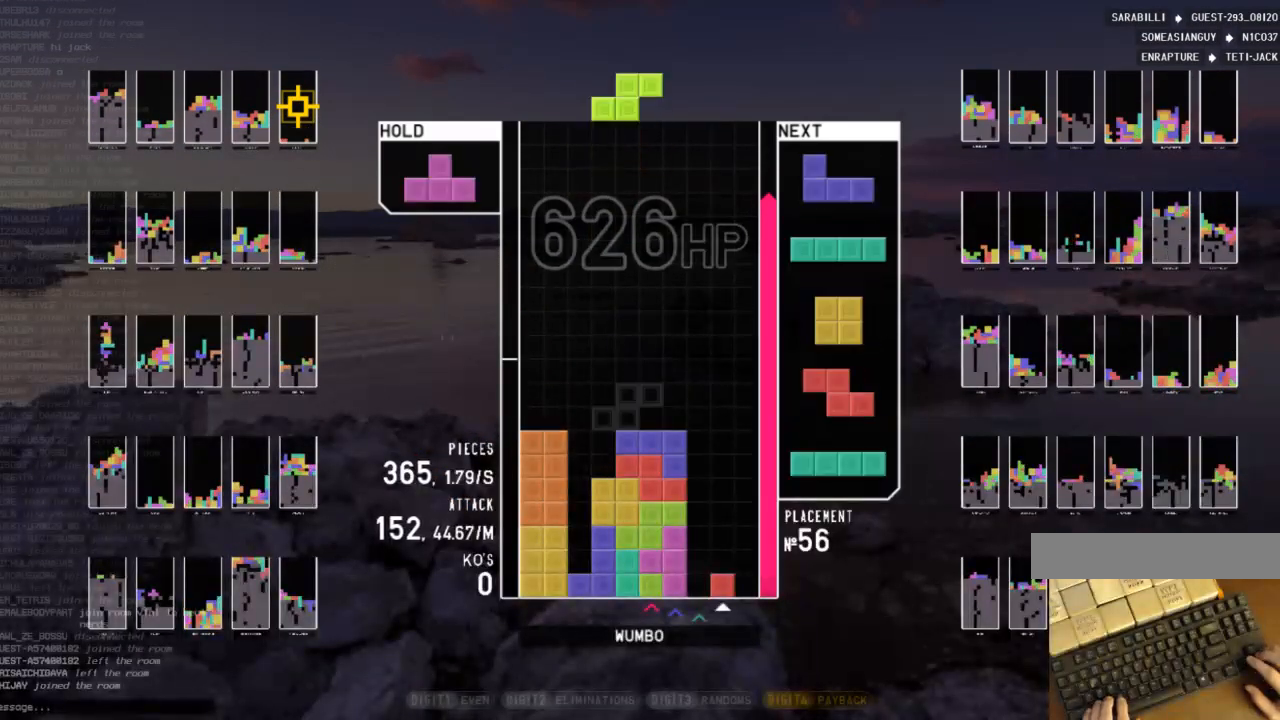
{"keys": [], "events": [[67, "c", "down"], [100, "down", "up"], [133, "right", "down"], [200, "c", "up"], [200, "down", "down"], [233, "left", "down"], [233, "right", "up"], [300, "down", "up"], [367, "left", "up"]]}
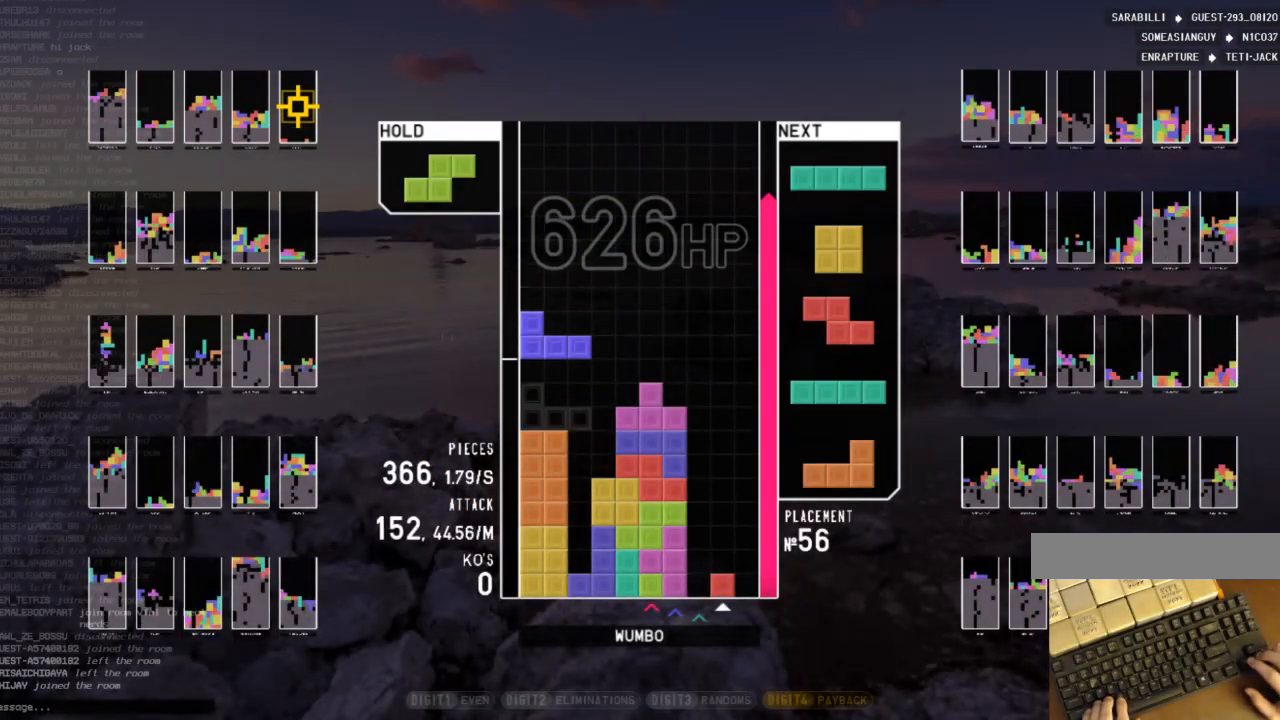
{"keys": ["left"], "events": [[67, "c", "down"], [167, "x", "down"], [200, "c", "up"], [200, "right", "down"], [267, "right", "up"], [300, "x", "up"], [433, "down", "down"], [500, "down", "up"], [500, "left", "down"]]}
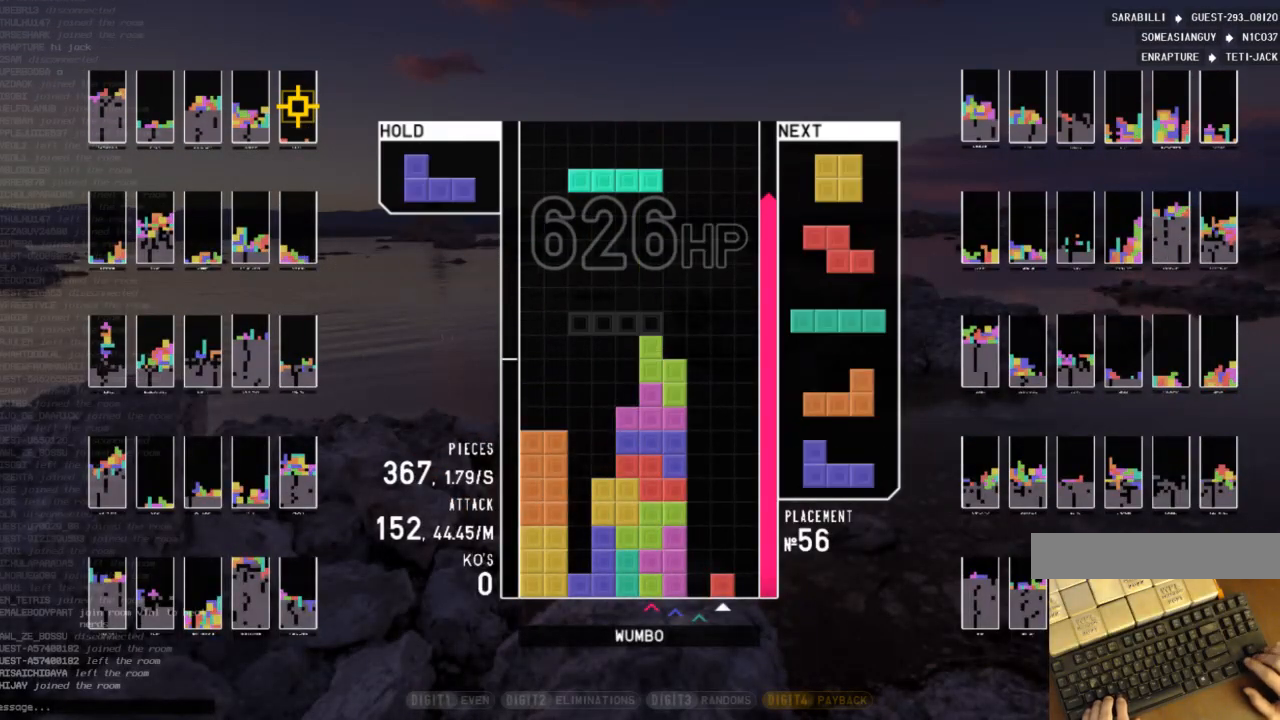
{"keys": [], "events": [[133, "left", "up"], [167, "x", "down"], [367, "x", "up"]]}
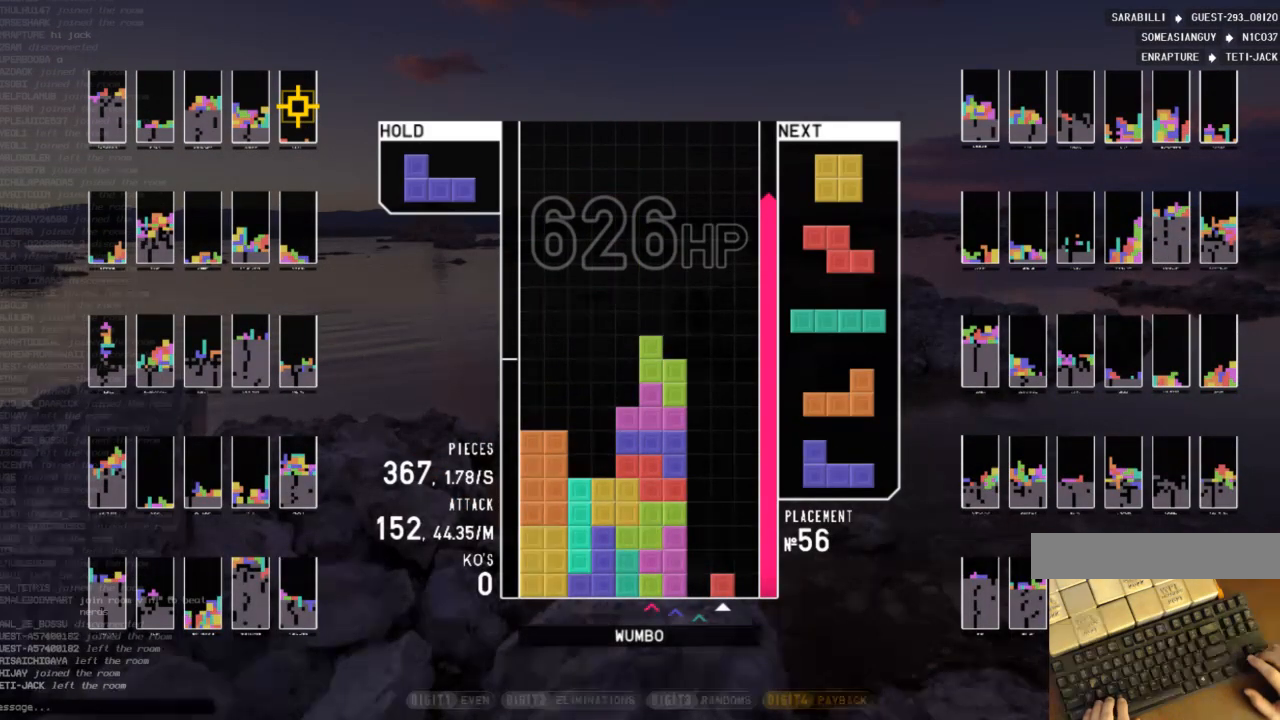
{"keys": ["left"], "events": [[67, "down", "down"], [100, "down", "up"], [100, "left", "down"], [200, "left", "up"], [467, "left", "down"]]}
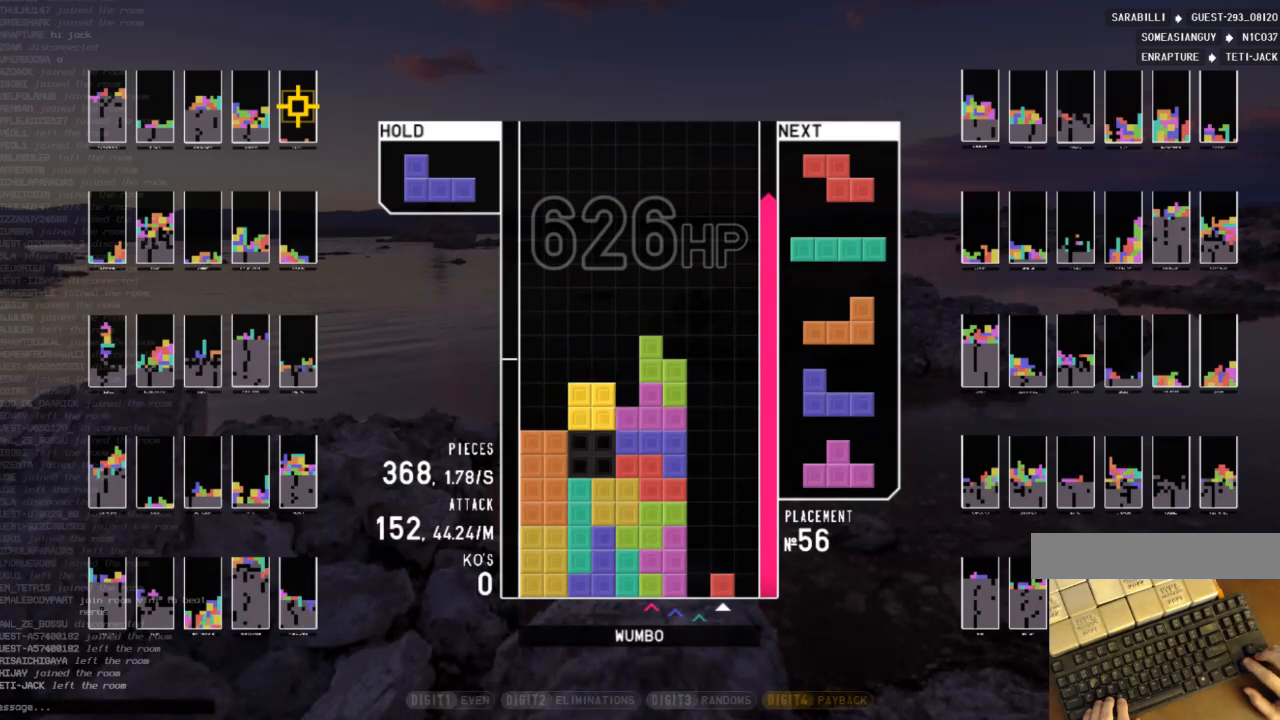
{"keys": ["down"], "events": [[33, "down", "down"], [167, "c", "down"], [167, "down", "up"], [300, "c", "up"], [300, "left", "up"], [433, "down", "down"]]}